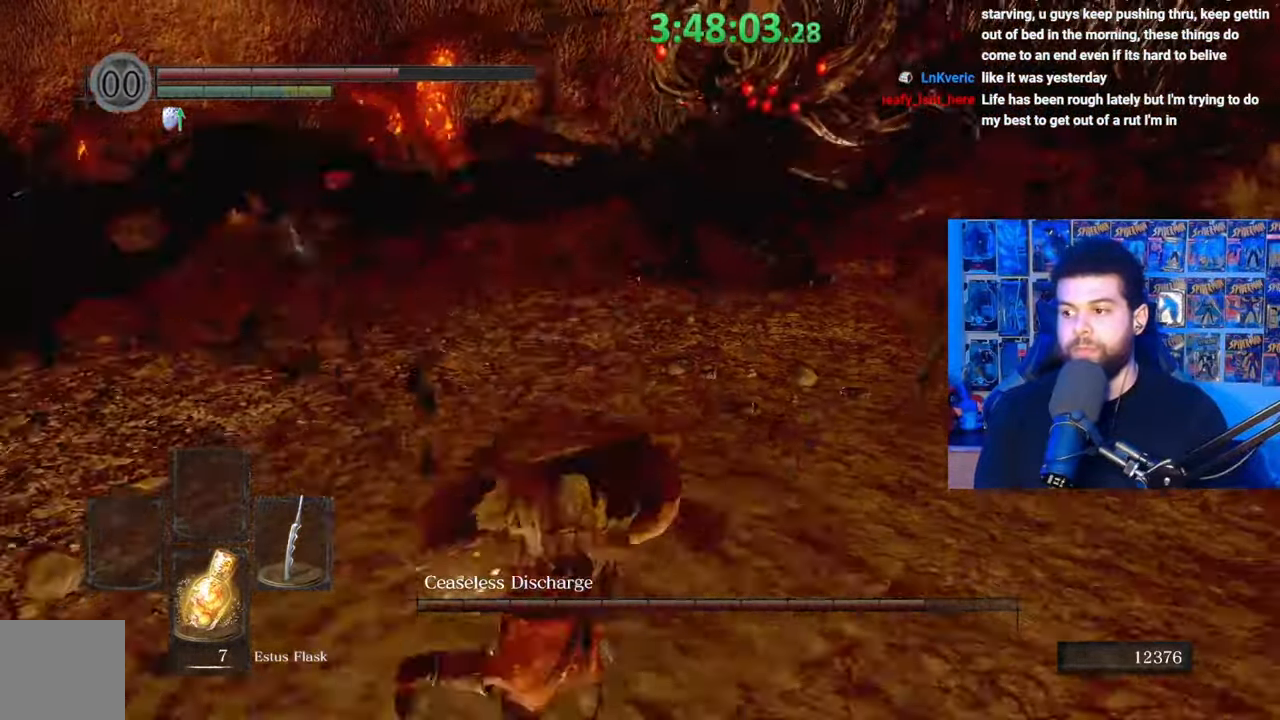
Gameplay with a controller (Xbox layout); each line is a JSON object with the inputs held at the frame after it. "events" lists button and stick changes between this image and that frame as [ms after this image, input, new state], when the widget could be followed in between.
{"buttons": [], "left_stick": "center", "right_stick": "center", "events": [[133, "left_stick", "down-left"], [383, "X", "down"], [417, "left_stick", "center"], [483, "X", "up"]]}
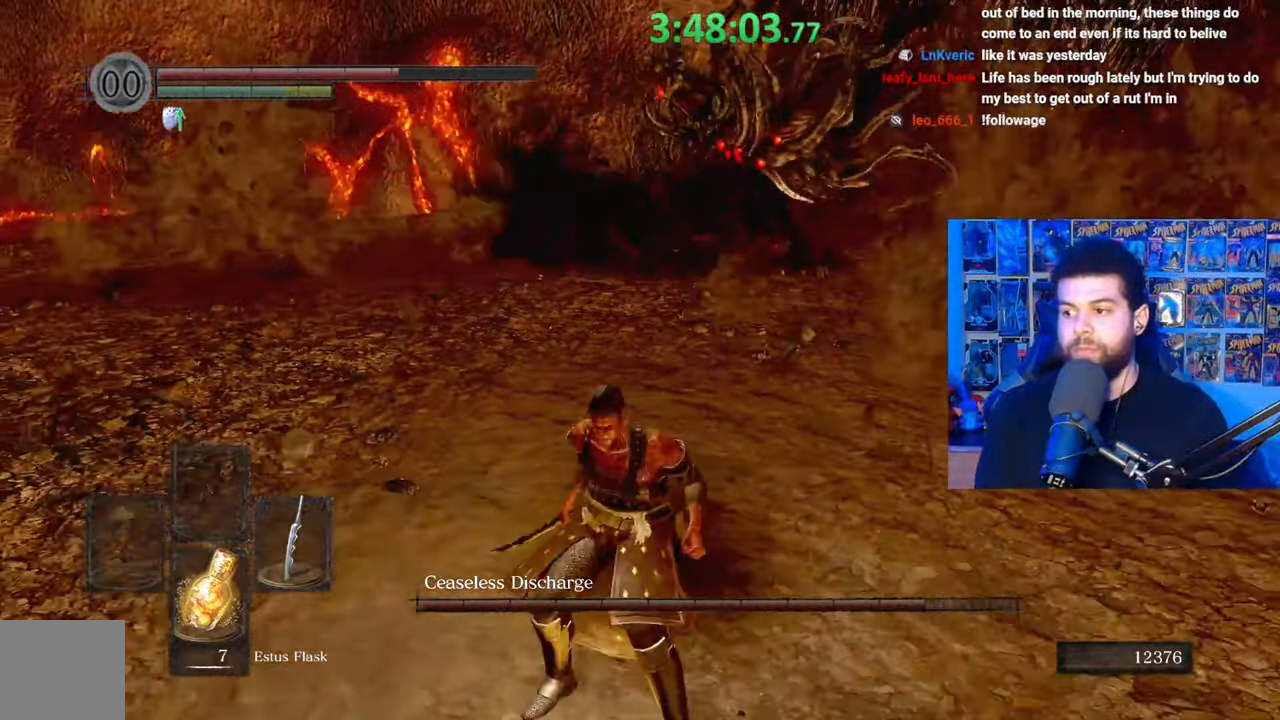
{"buttons": [], "left_stick": "center", "right_stick": "center", "events": []}
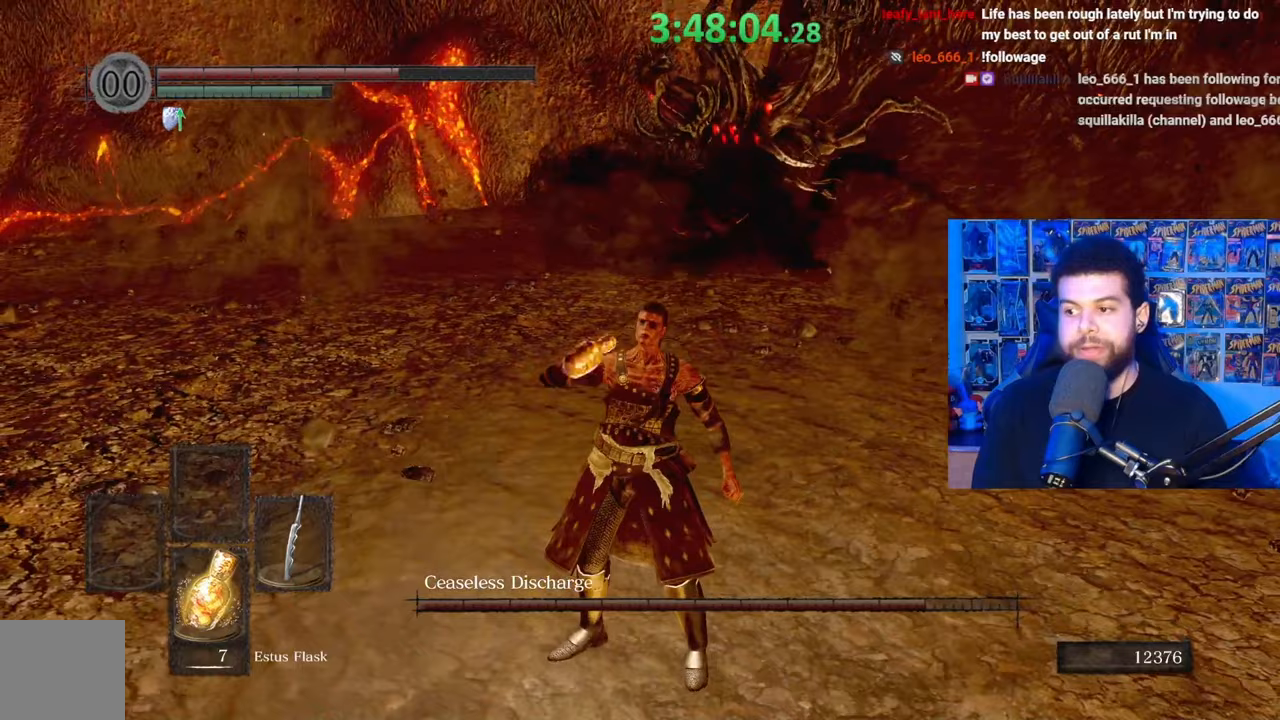
{"buttons": [], "left_stick": "center", "right_stick": "center", "events": []}
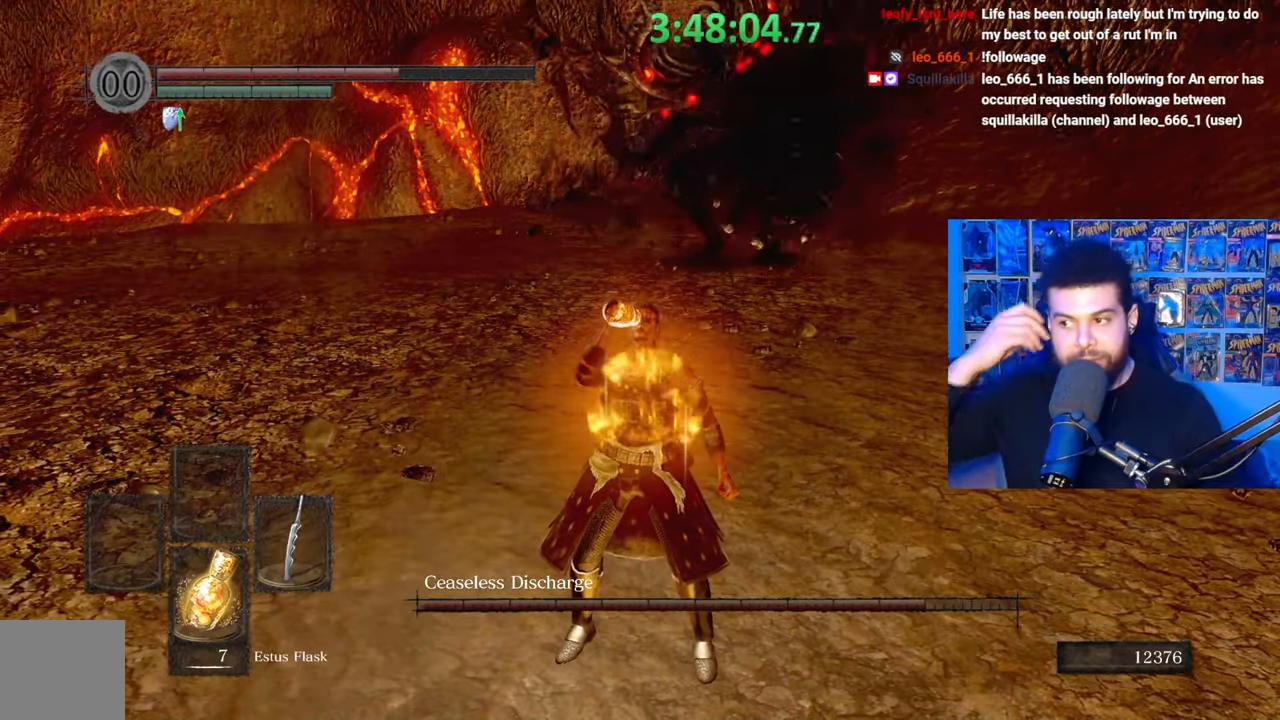
{"buttons": [], "left_stick": "down-left", "right_stick": "center", "events": [[383, "left_stick", "down-left"]]}
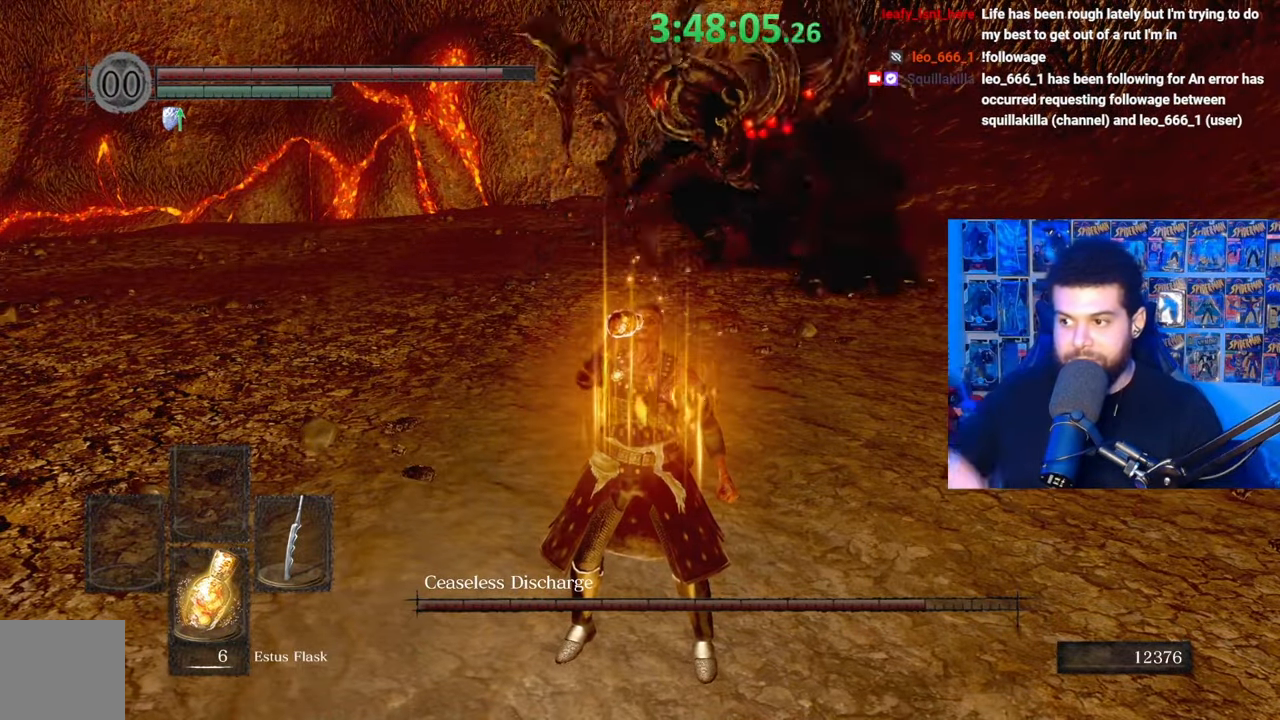
{"buttons": [], "left_stick": "up-left", "right_stick": "center", "events": [[283, "left_stick", "left"], [383, "left_stick", "up-left"]]}
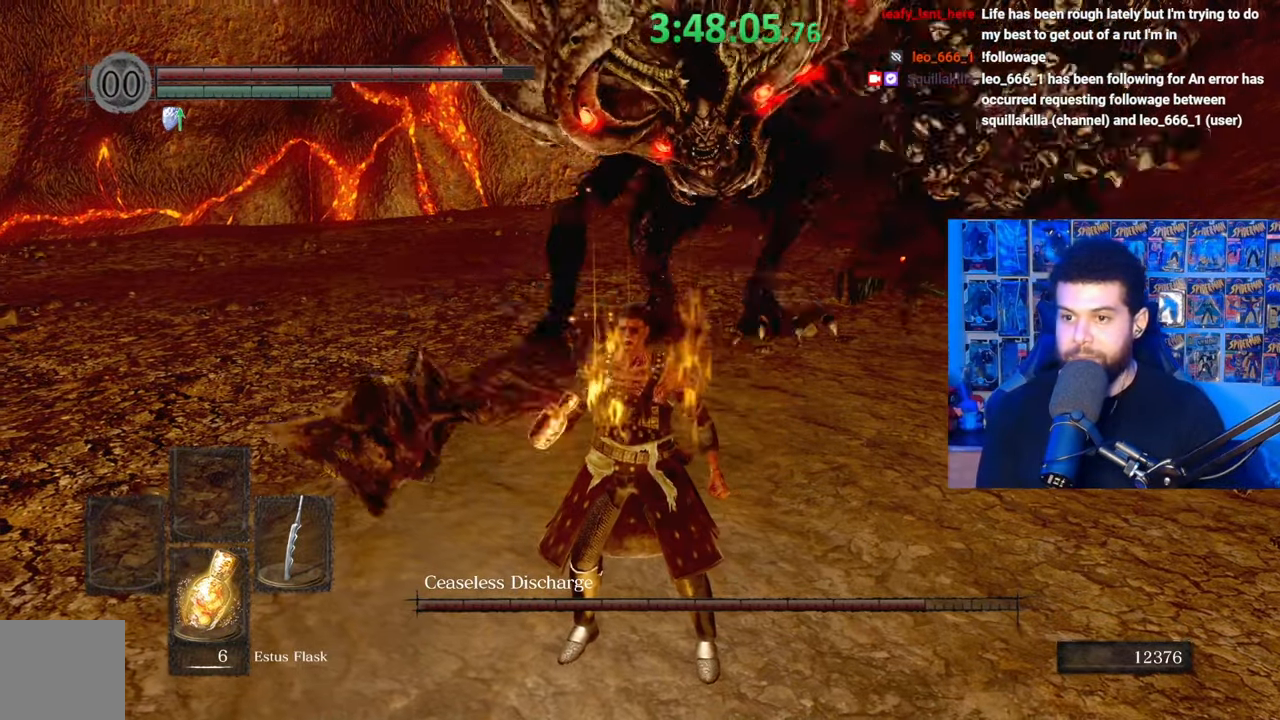
{"buttons": [], "left_stick": "down-left", "right_stick": "center", "events": [[33, "left_stick", "up"], [167, "left_stick", "left"], [217, "left_stick", "down-left"]]}
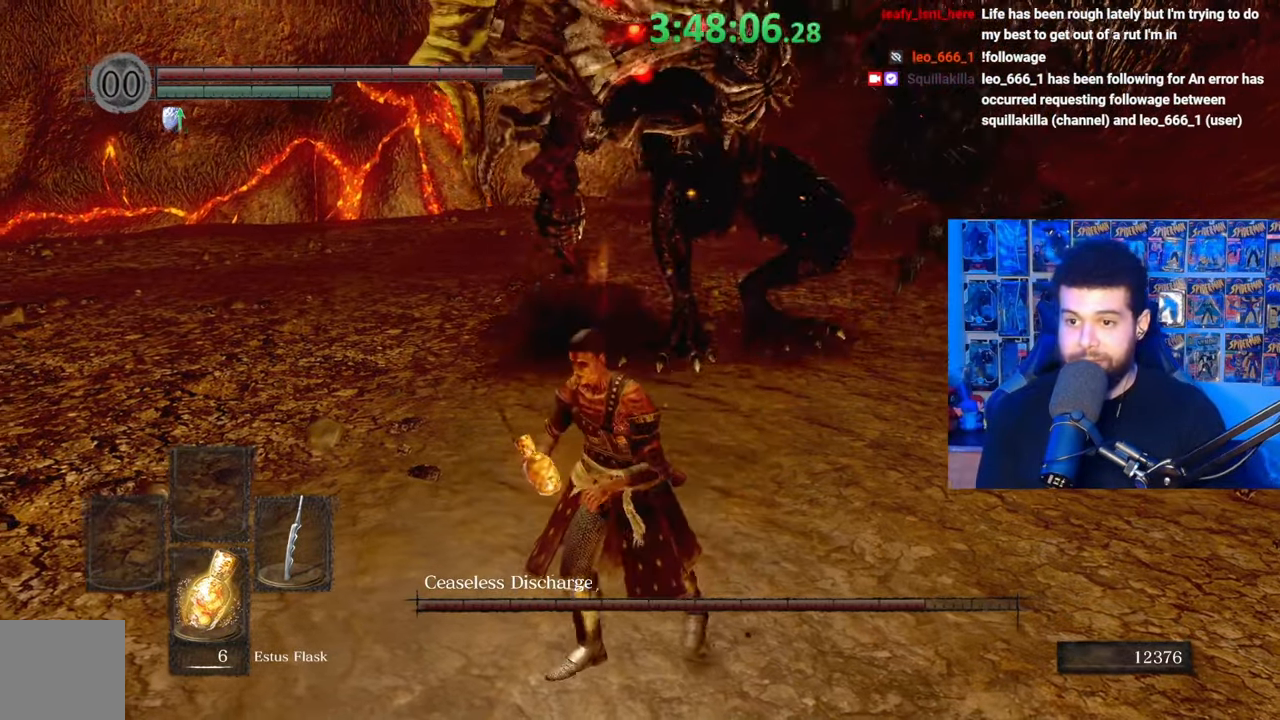
{"buttons": ["B"], "left_stick": "up-left", "right_stick": "center", "events": [[333, "left_stick", "up-left"], [433, "B", "down"]]}
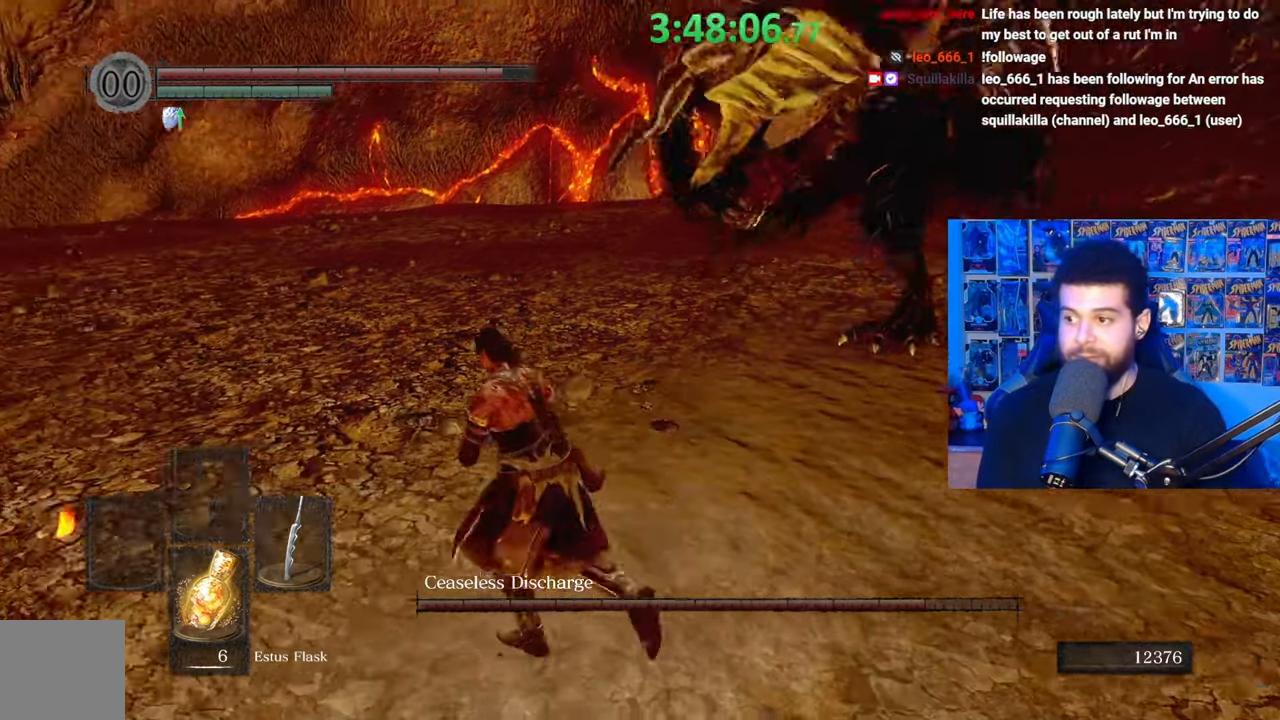
{"buttons": [], "left_stick": "up-left", "right_stick": "down-right", "events": [[67, "B", "up"], [133, "right_stick", "down"], [233, "left_stick", "center"], [233, "right_stick", "center"], [433, "left_stick", "up-left"], [433, "right_stick", "down-right"]]}
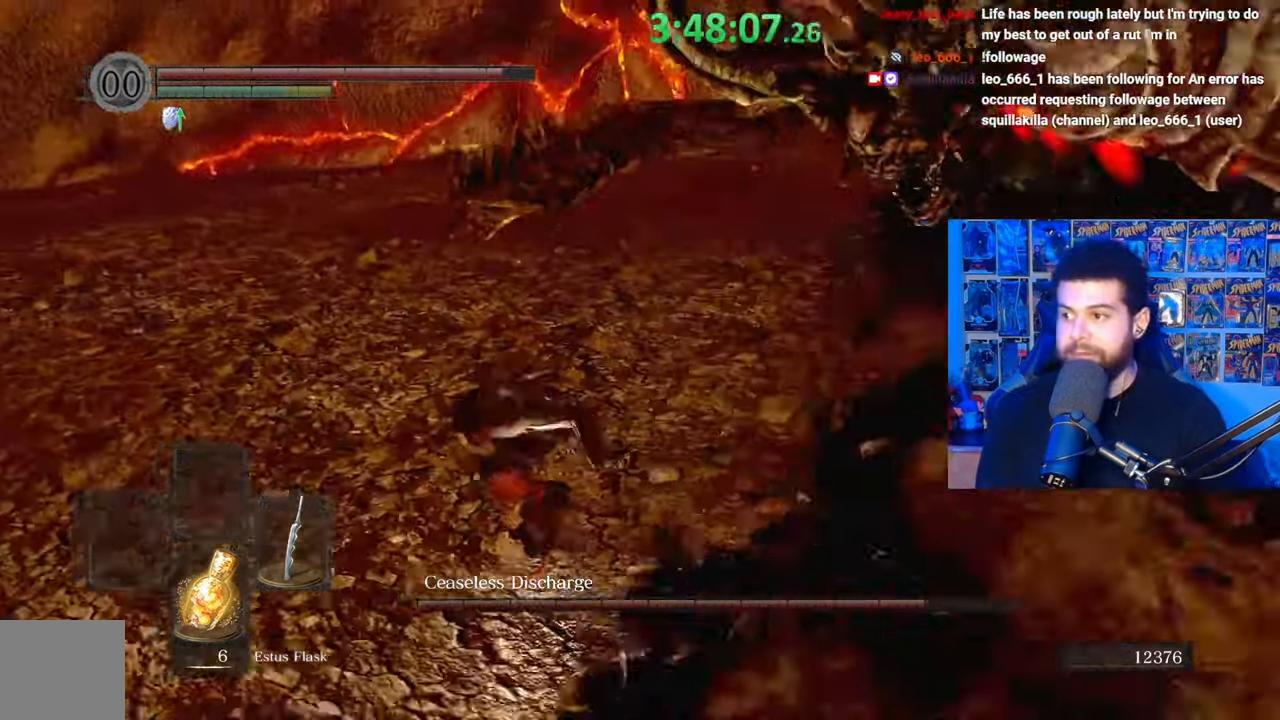
{"buttons": ["B"], "left_stick": "up-left", "right_stick": "right", "events": [[33, "right_stick", "center"], [83, "B", "down"], [383, "right_stick", "right"]]}
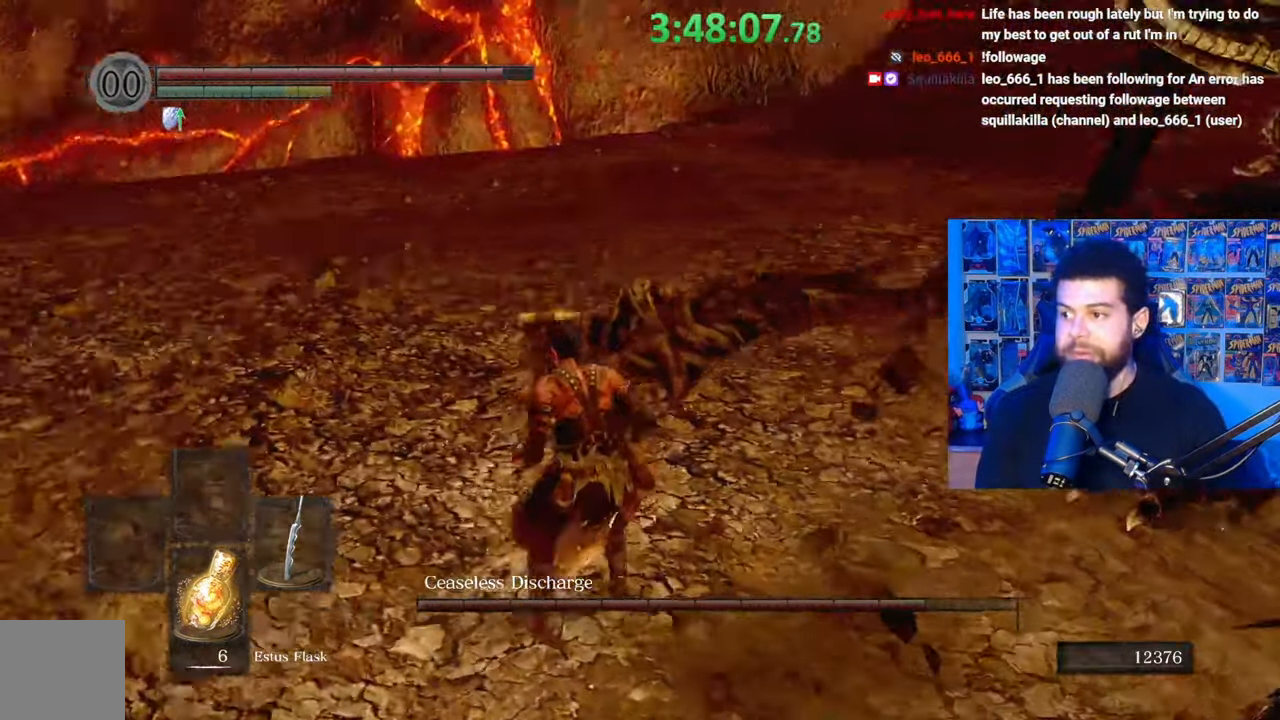
{"buttons": ["B"], "left_stick": "up-left", "right_stick": "center", "events": [[333, "right_stick", "center"]]}
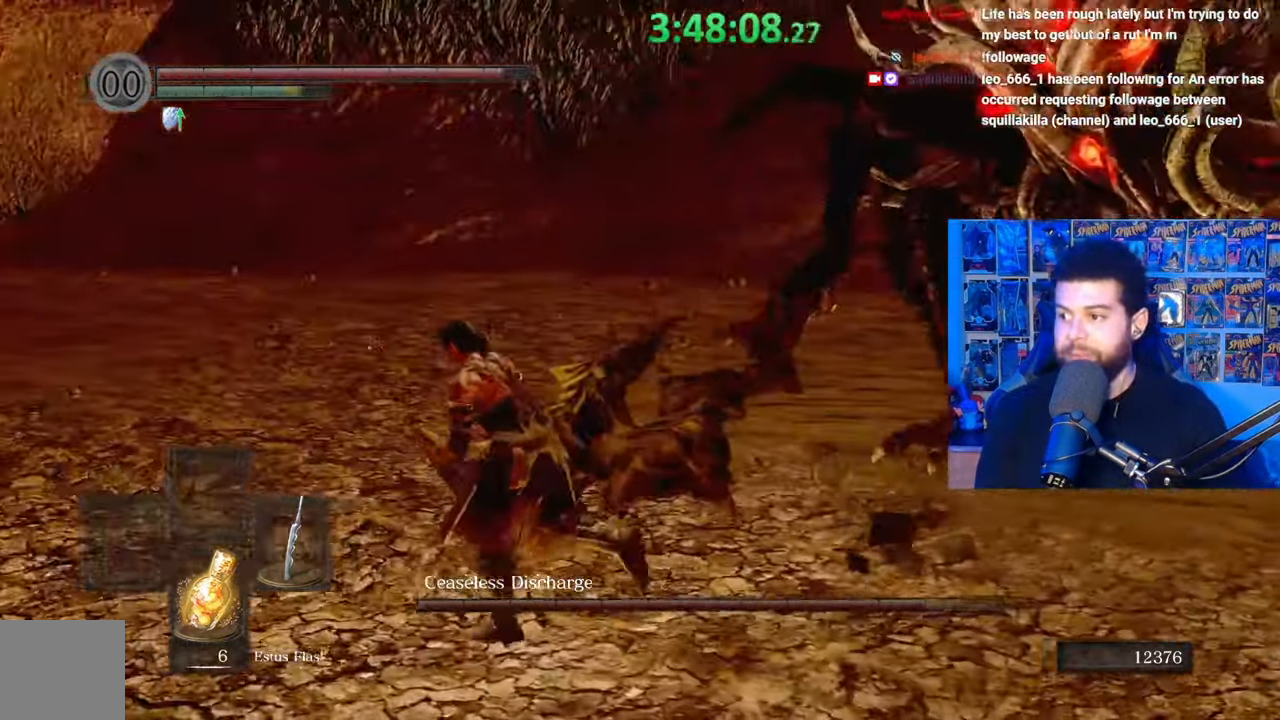
{"buttons": ["B"], "left_stick": "left", "right_stick": "right", "events": [[17, "right_stick", "right"], [133, "right_stick", "center"], [233, "right_stick", "right"], [283, "left_stick", "left"], [333, "right_stick", "center"], [483, "right_stick", "right"]]}
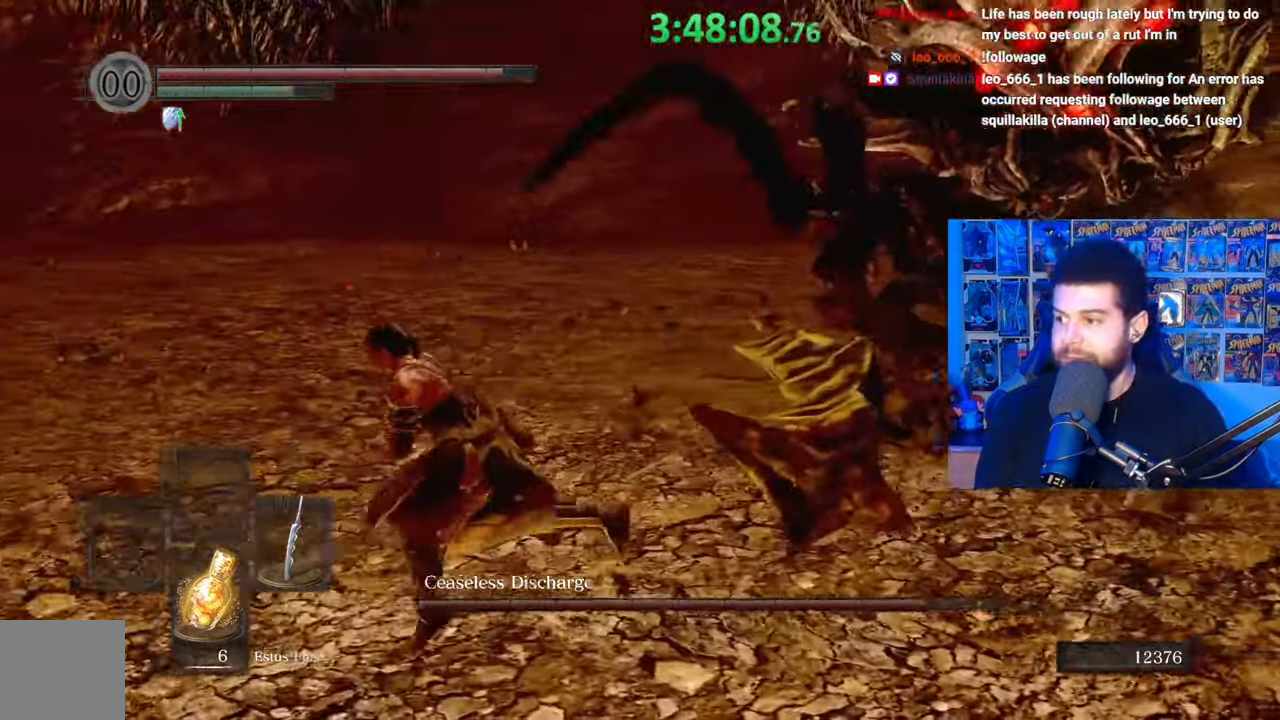
{"buttons": ["B"], "left_stick": "up-left", "right_stick": "right", "events": [[83, "right_stick", "center"], [233, "right_stick", "right"], [333, "right_stick", "center"], [383, "left_stick", "up-left"], [433, "right_stick", "right"]]}
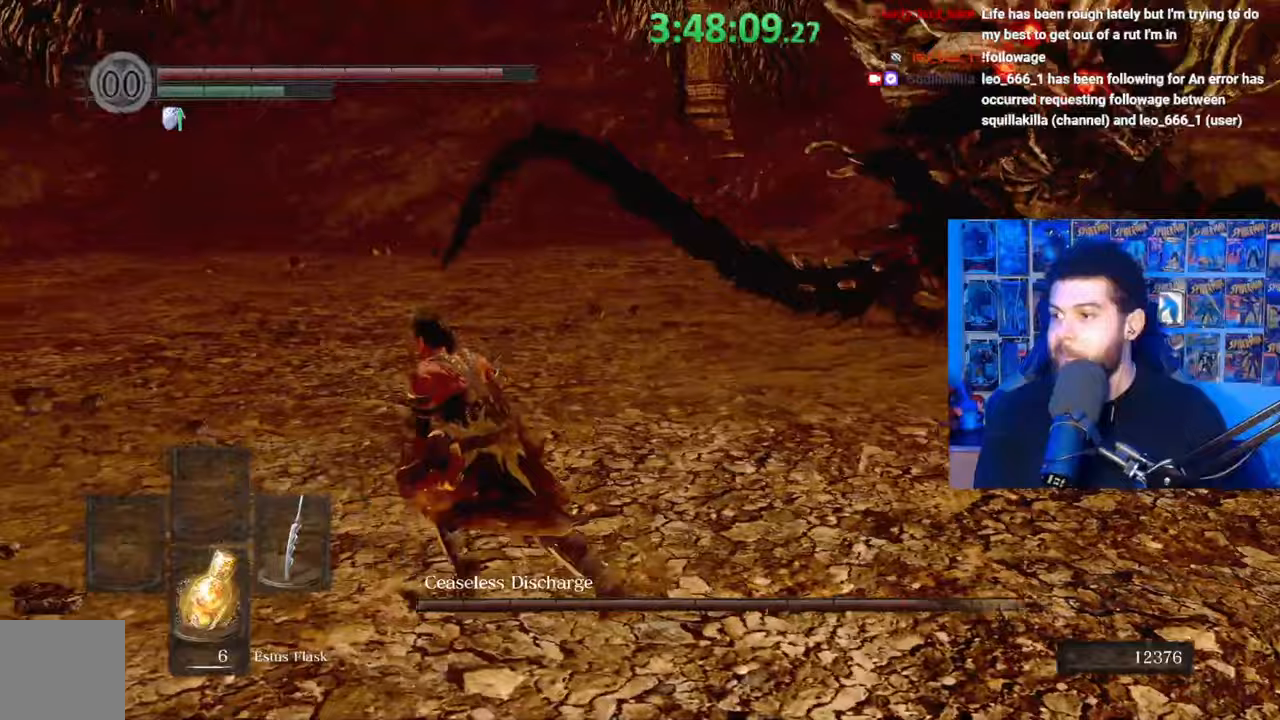
{"buttons": ["B"], "left_stick": "up", "right_stick": "center", "events": [[67, "right_stick", "center"], [167, "right_stick", "right"], [283, "right_stick", "center"], [317, "left_stick", "up"]]}
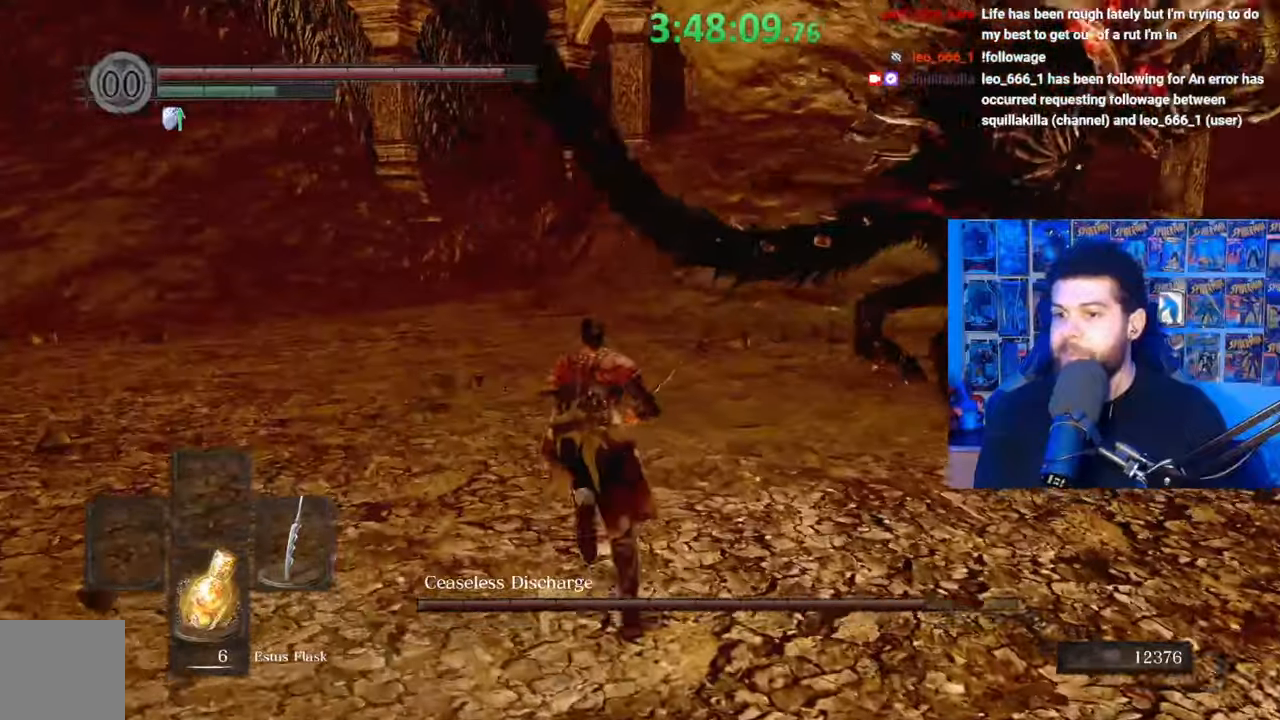
{"buttons": [], "left_stick": "down-left", "right_stick": "right", "events": [[267, "B", "up"], [267, "left_stick", "left"], [367, "left_stick", "down-left"], [433, "right_stick", "right"]]}
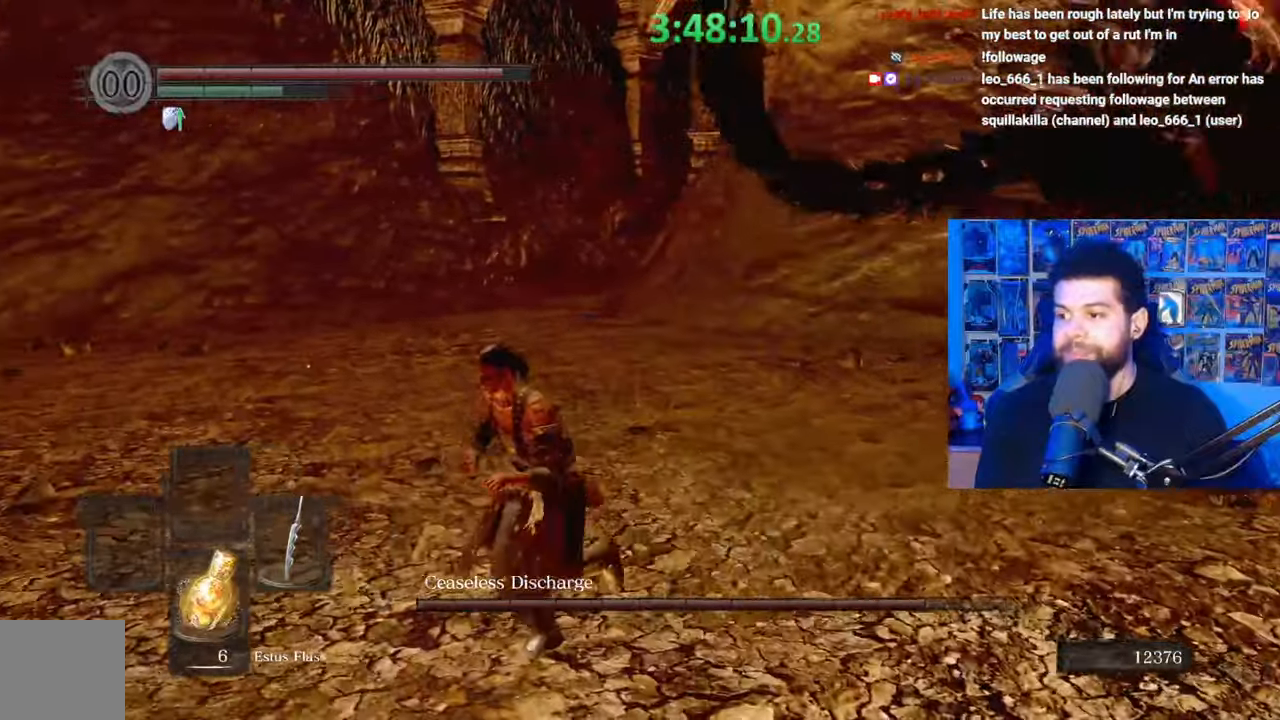
{"buttons": [], "left_stick": "down-left", "right_stick": "center", "events": [[117, "left_stick", "right"], [133, "right_stick", "center"], [233, "left_stick", "up-right"], [333, "left_stick", "up-left"], [483, "left_stick", "down-left"]]}
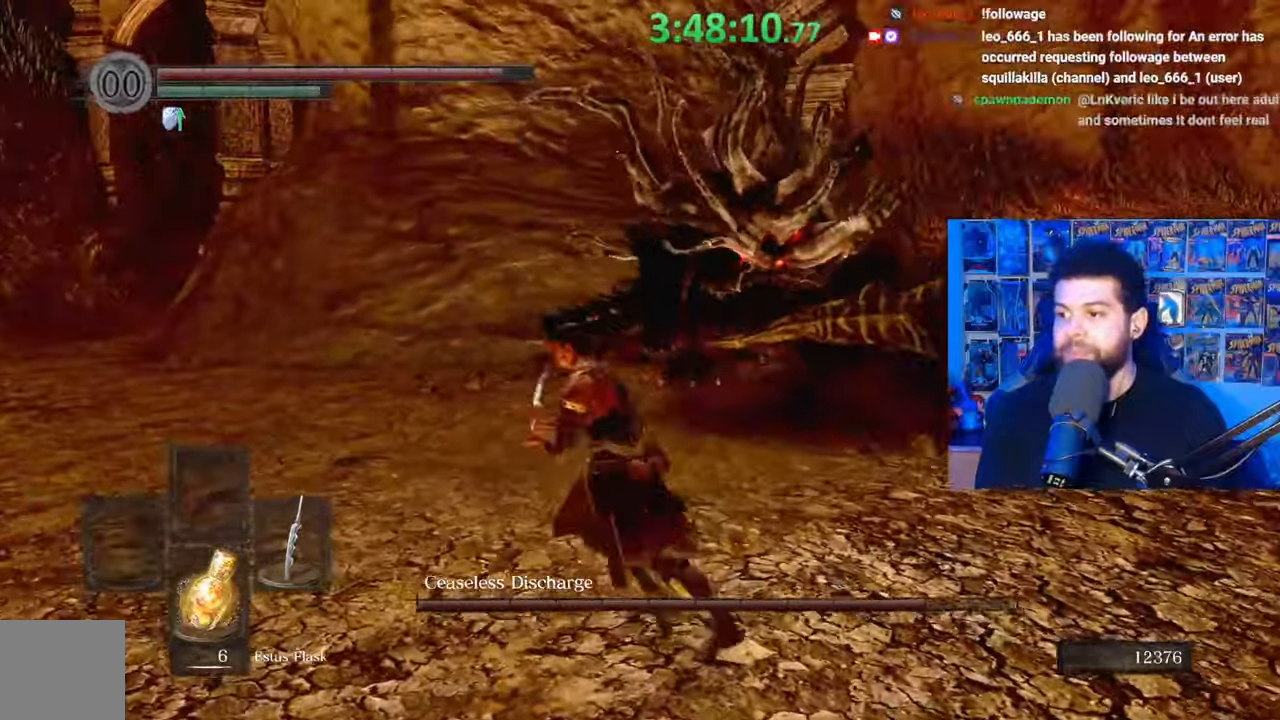
{"buttons": [], "left_stick": "down", "right_stick": "center", "events": [[100, "left_stick", "down"], [267, "left_stick", "down-right"], [483, "left_stick", "down"]]}
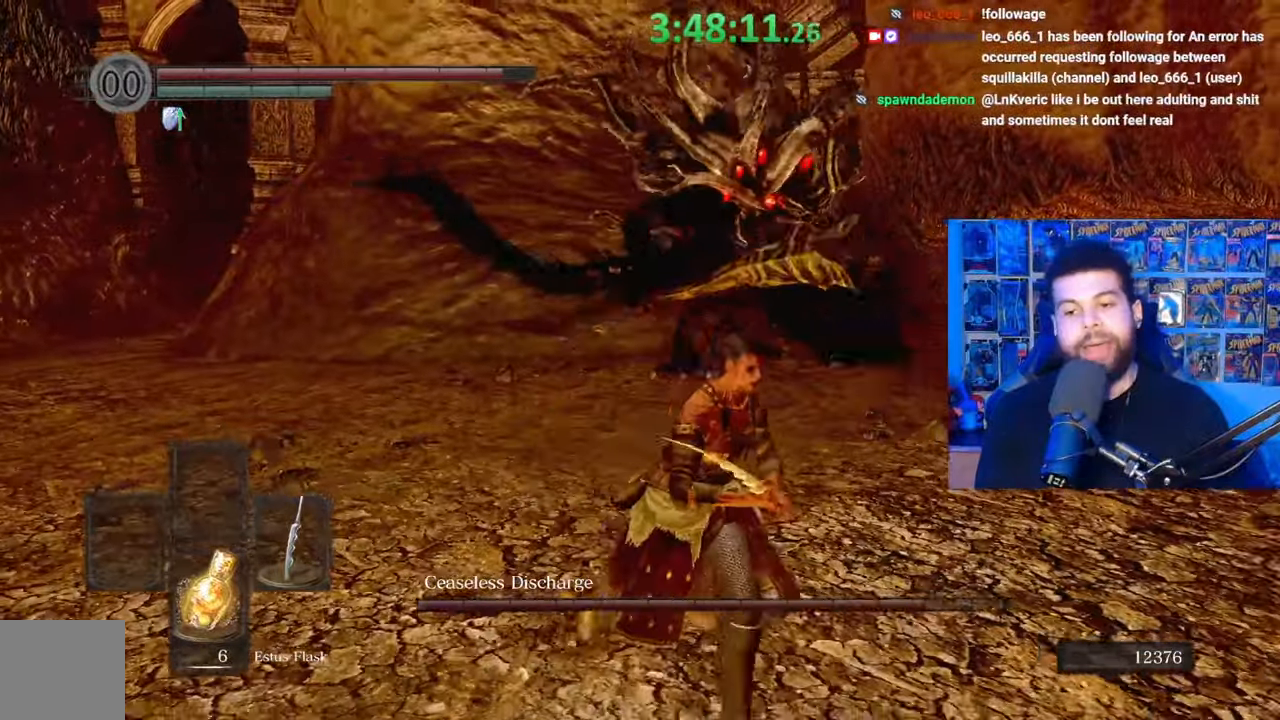
{"buttons": [], "left_stick": "up-right", "right_stick": "center", "events": [[333, "left_stick", "right"], [433, "left_stick", "up-right"]]}
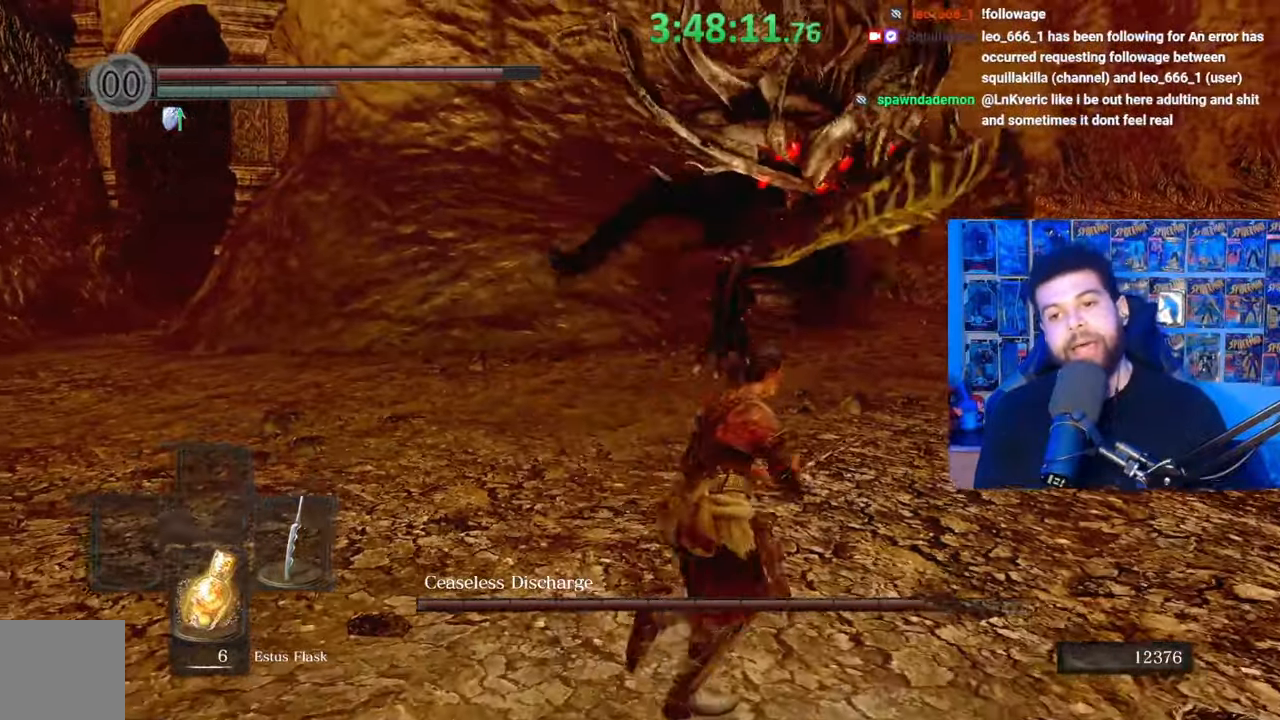
{"buttons": ["B"], "left_stick": "down", "right_stick": "center", "events": [[33, "left_stick", "up"], [133, "left_stick", "left"], [133, "right_stick", "right"], [233, "left_stick", "down-left"], [233, "right_stick", "center"], [383, "B", "down"], [383, "left_stick", "down"]]}
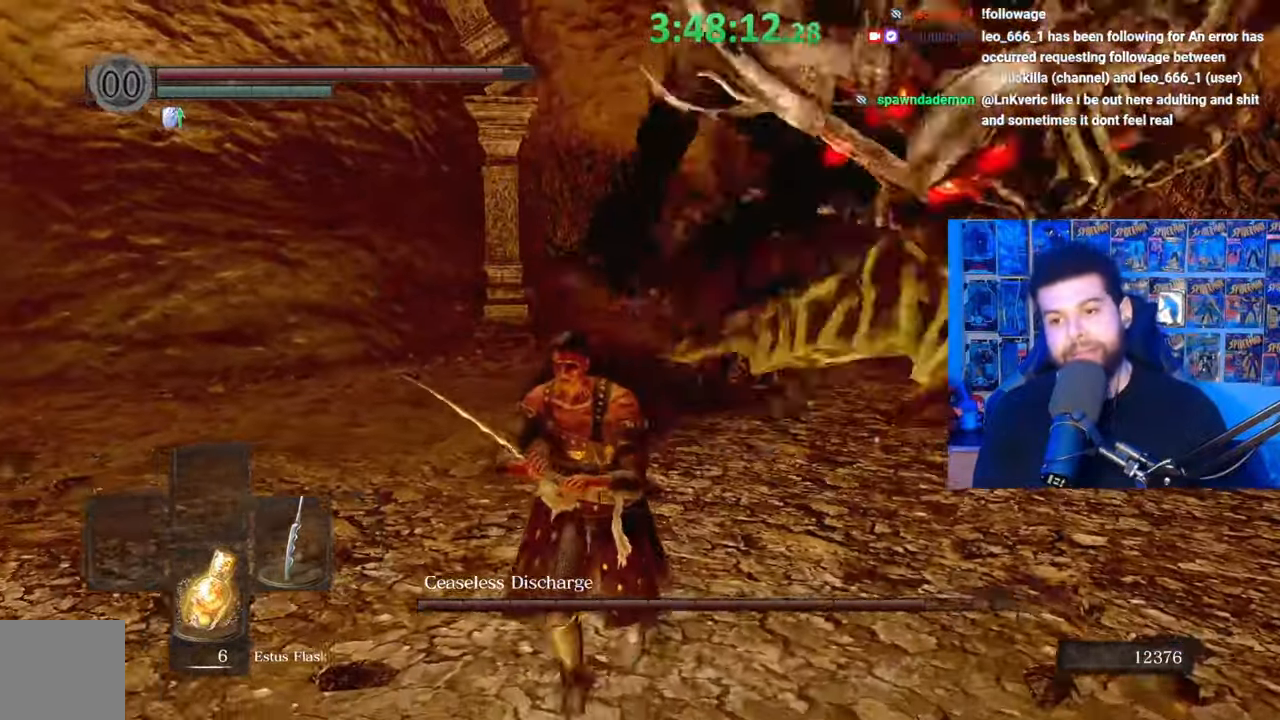
{"buttons": ["B"], "left_stick": "down", "right_stick": "right", "events": [[333, "right_stick", "right"]]}
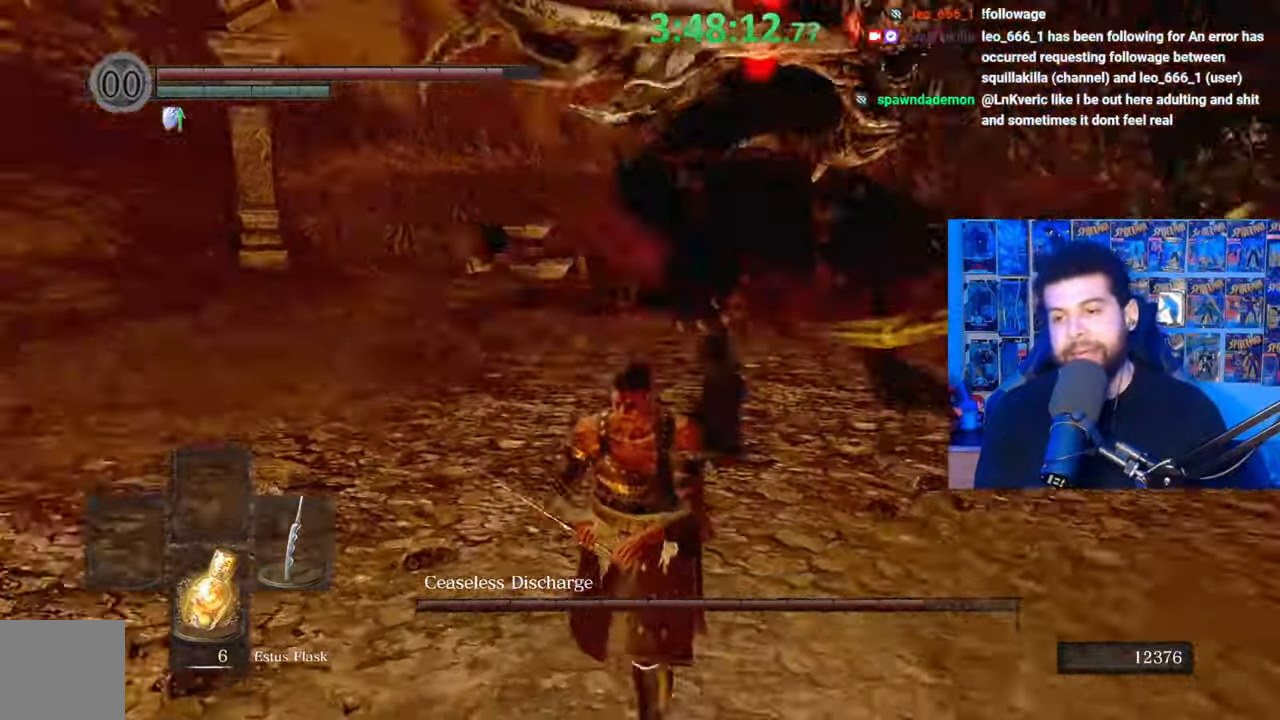
{"buttons": ["B"], "left_stick": "down", "right_stick": "center", "events": [[133, "right_stick", "center"], [317, "B", "up"], [433, "B", "down"]]}
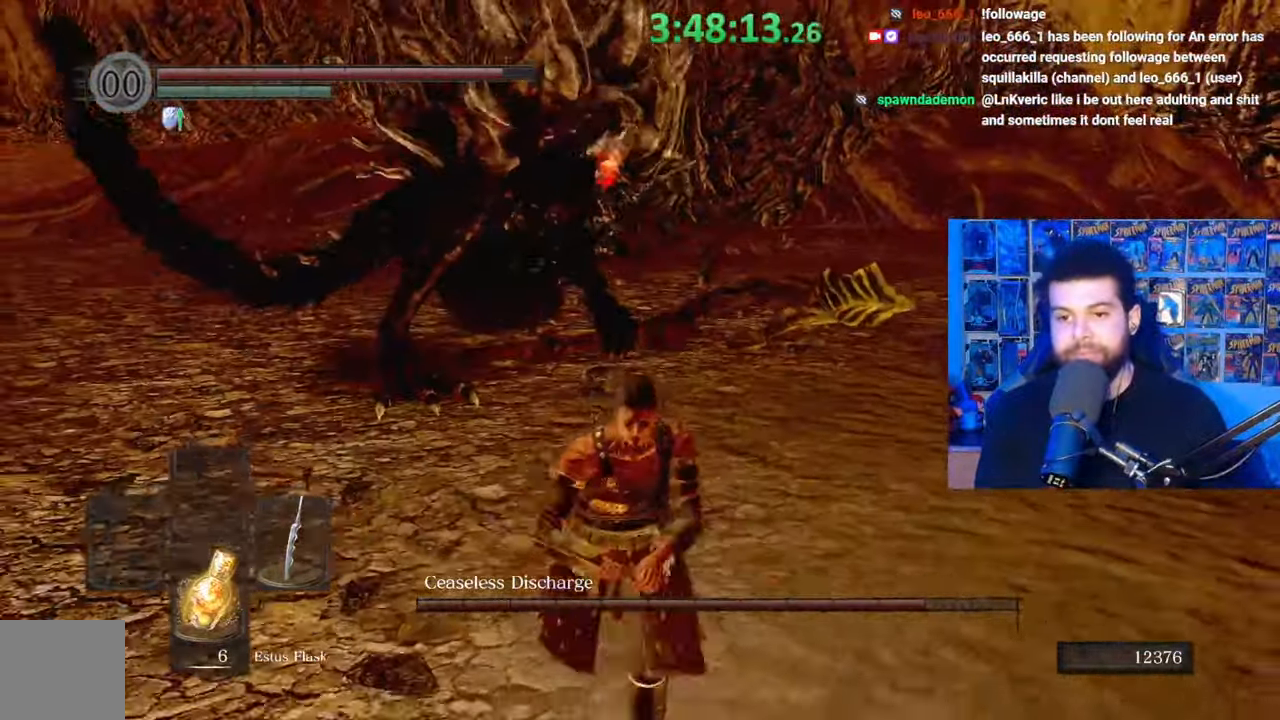
{"buttons": [], "left_stick": "center", "right_stick": "center", "events": [[33, "B", "up"], [83, "right_stick", "down-left"], [217, "left_stick", "center"], [217, "right_stick", "center"]]}
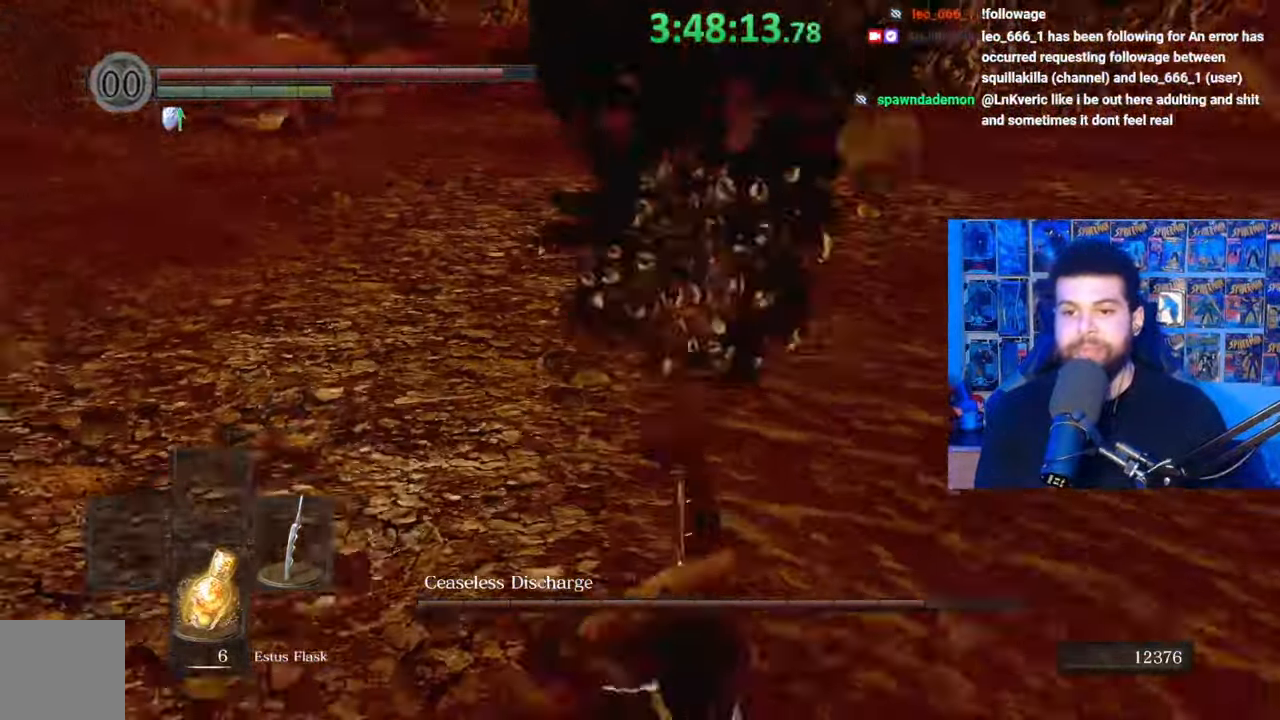
{"buttons": [], "left_stick": "up", "right_stick": "up-left", "events": [[183, "left_stick", "up"], [483, "right_stick", "up-left"]]}
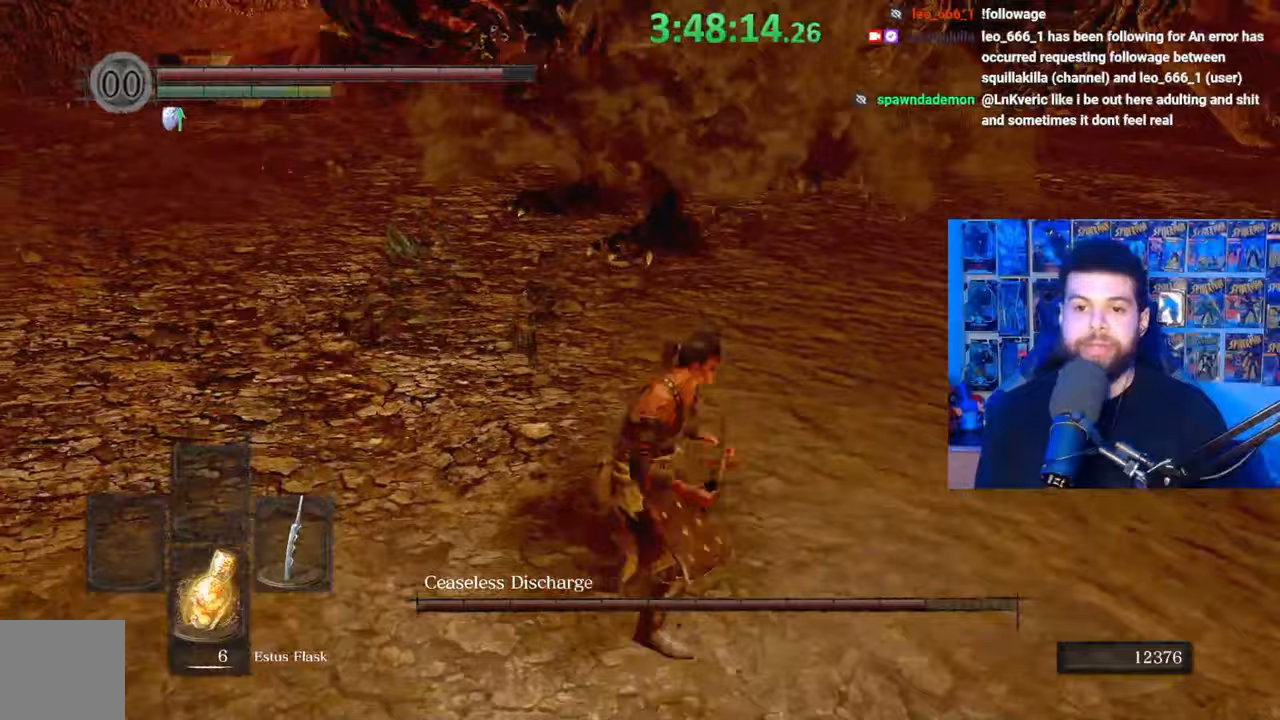
{"buttons": [], "left_stick": "up", "right_stick": "center", "events": [[117, "right_stick", "center"]]}
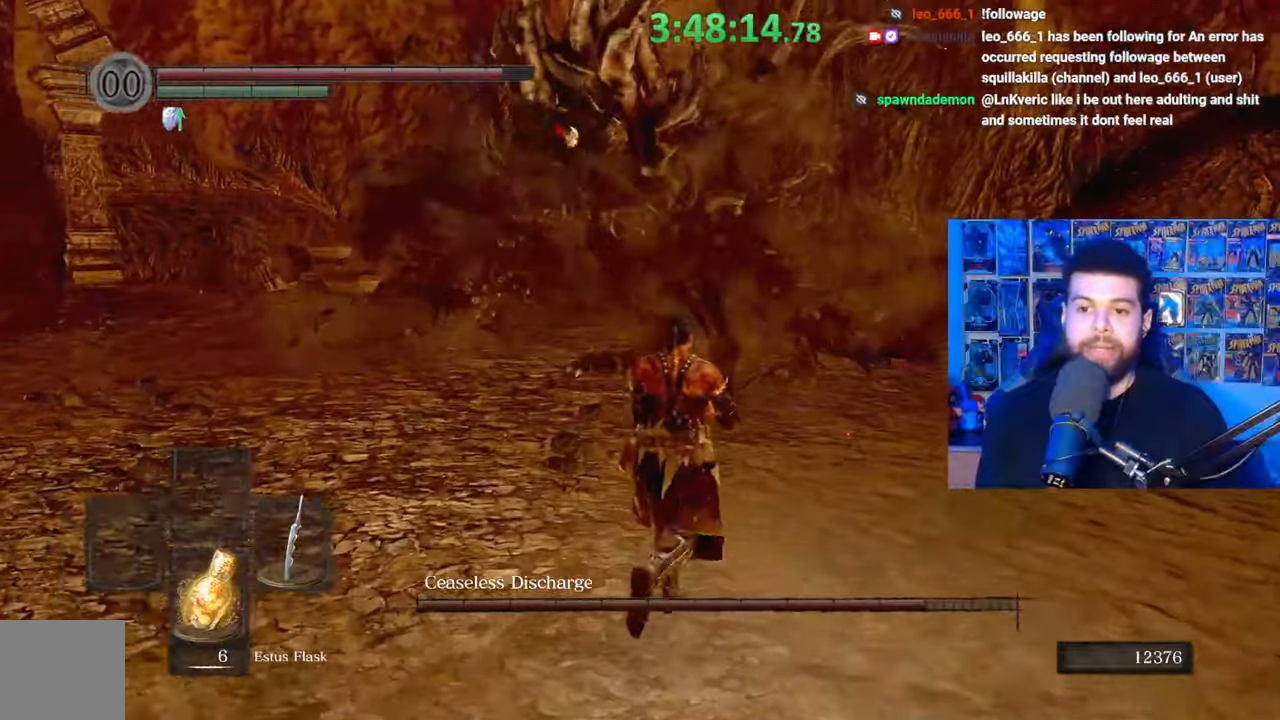
{"buttons": ["B", "R1"], "left_stick": "up", "right_stick": "center", "events": [[67, "B", "down"], [383, "R1", "down"]]}
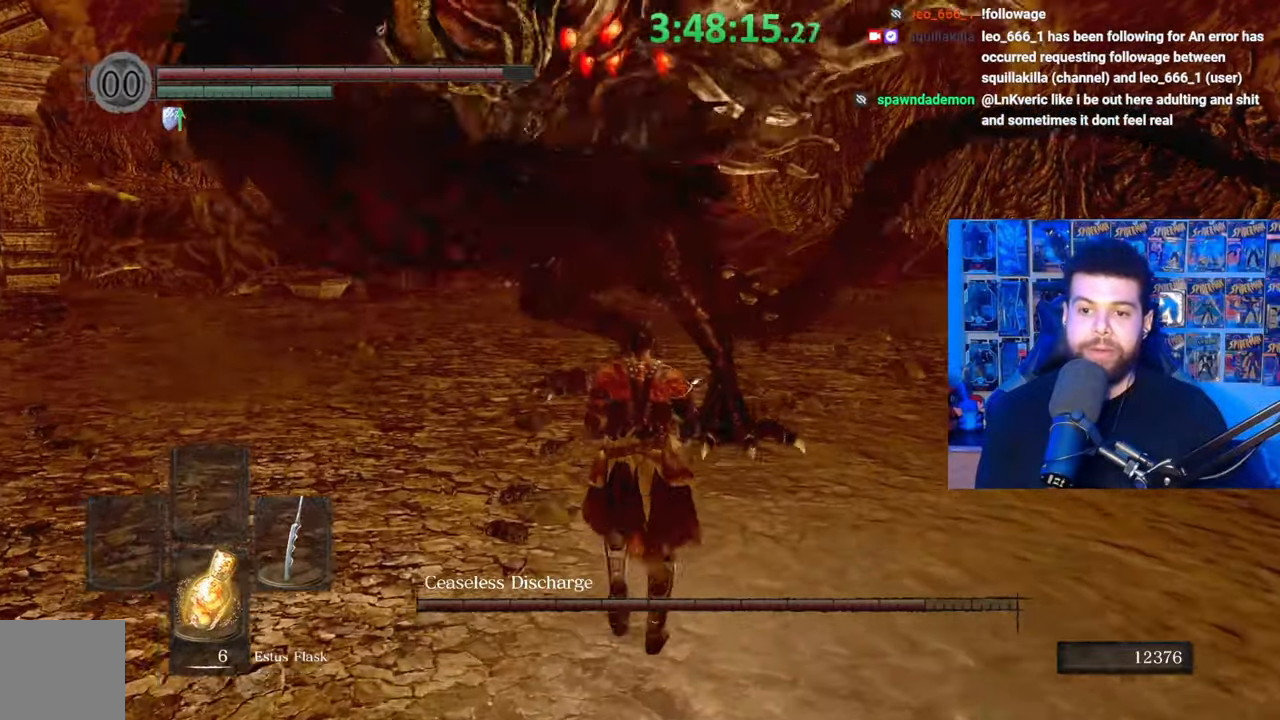
{"buttons": [], "left_stick": "up-right", "right_stick": "right", "events": [[33, "B", "up"], [33, "R1", "up"], [117, "left_stick", "up-right"], [483, "right_stick", "right"]]}
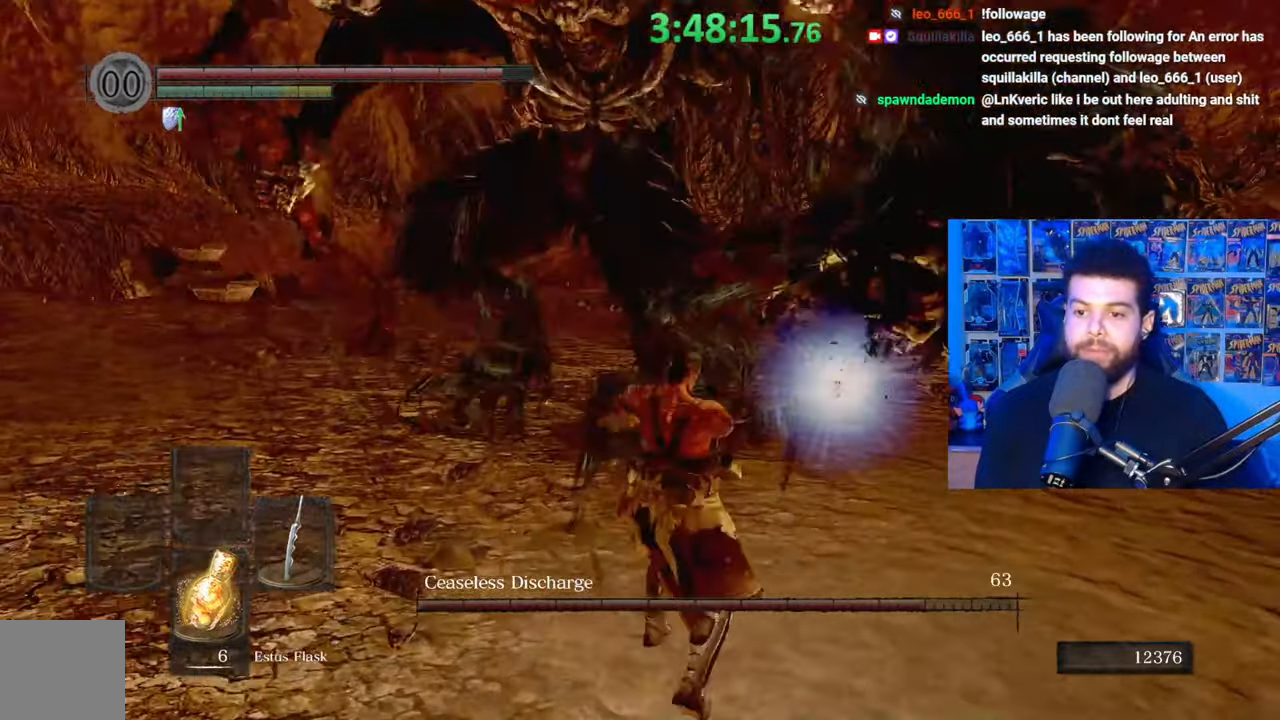
{"buttons": [], "left_stick": "up-right", "right_stick": "down-left", "events": [[17, "R1", "down"], [117, "R1", "up"], [117, "right_stick", "center"], [467, "right_stick", "down-left"]]}
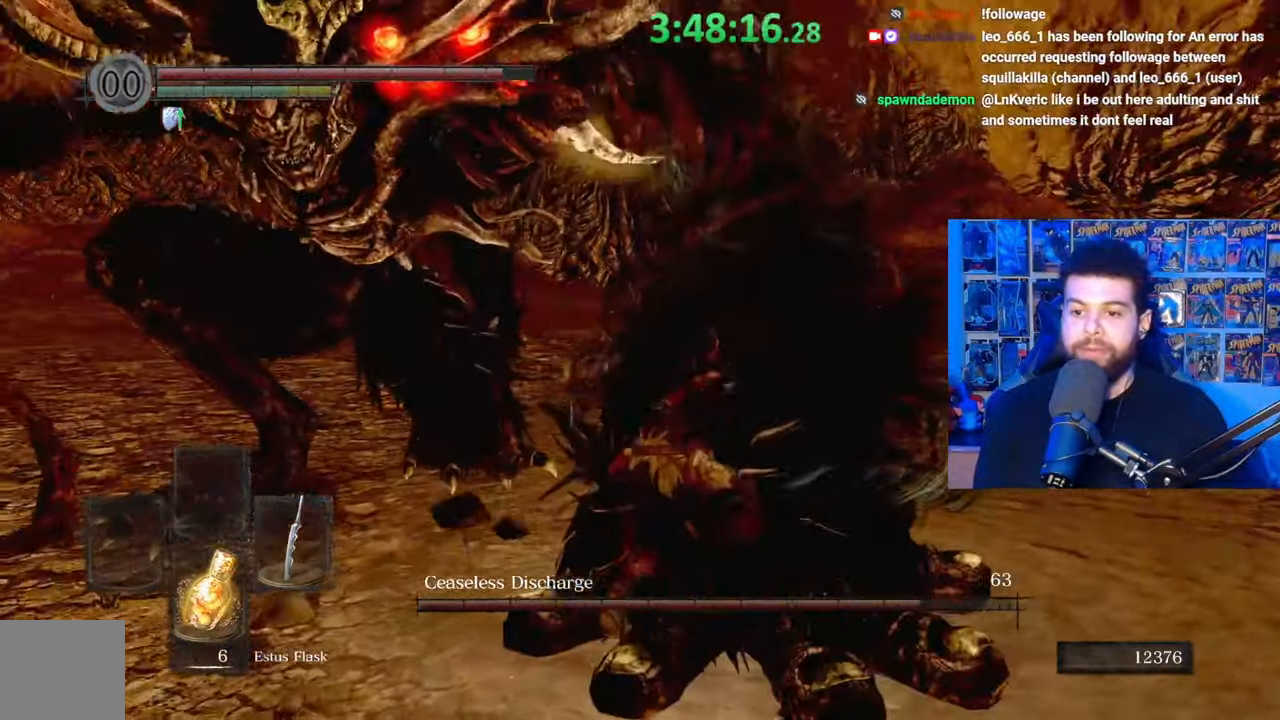
{"buttons": [], "left_stick": "down", "right_stick": "center", "events": [[33, "left_stick", "center"], [133, "left_stick", "down"], [133, "right_stick", "up-left"], [267, "right_stick", "center"]]}
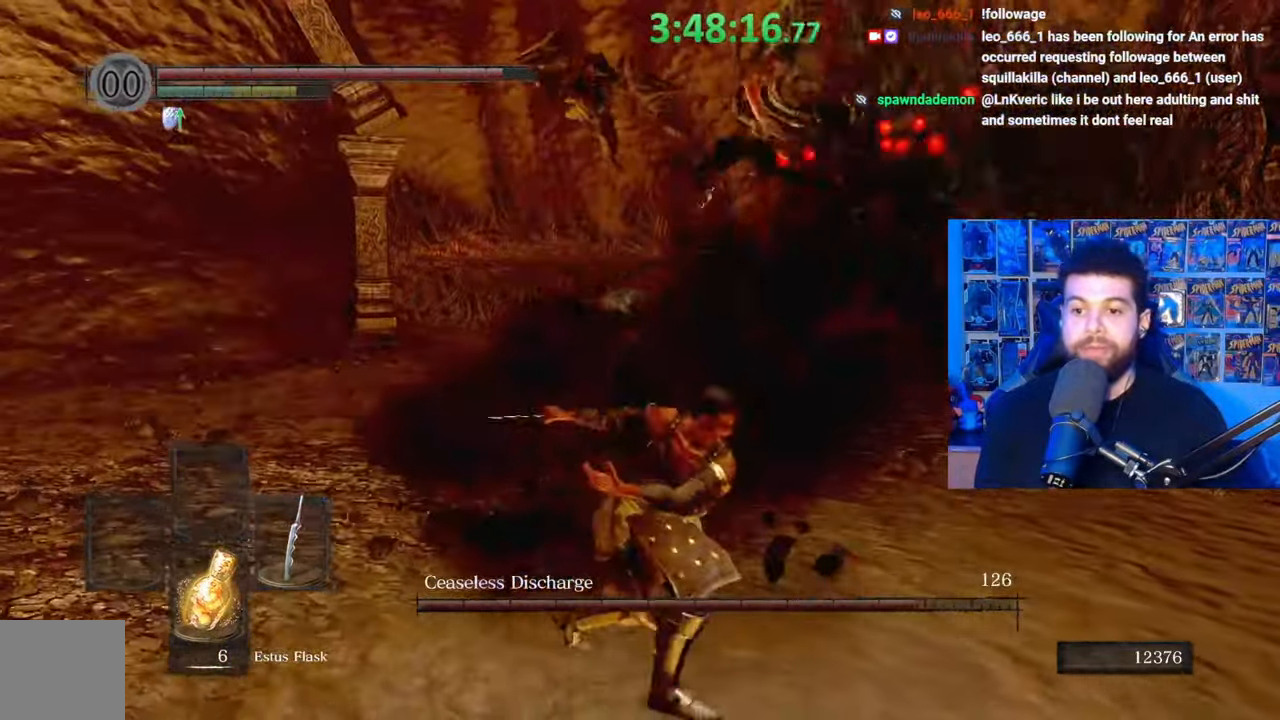
{"buttons": [], "left_stick": "up", "right_stick": "left", "events": [[67, "right_stick", "right"], [167, "right_stick", "center"], [317, "left_stick", "right"], [367, "left_stick", "up-right"], [483, "left_stick", "up"], [483, "right_stick", "left"]]}
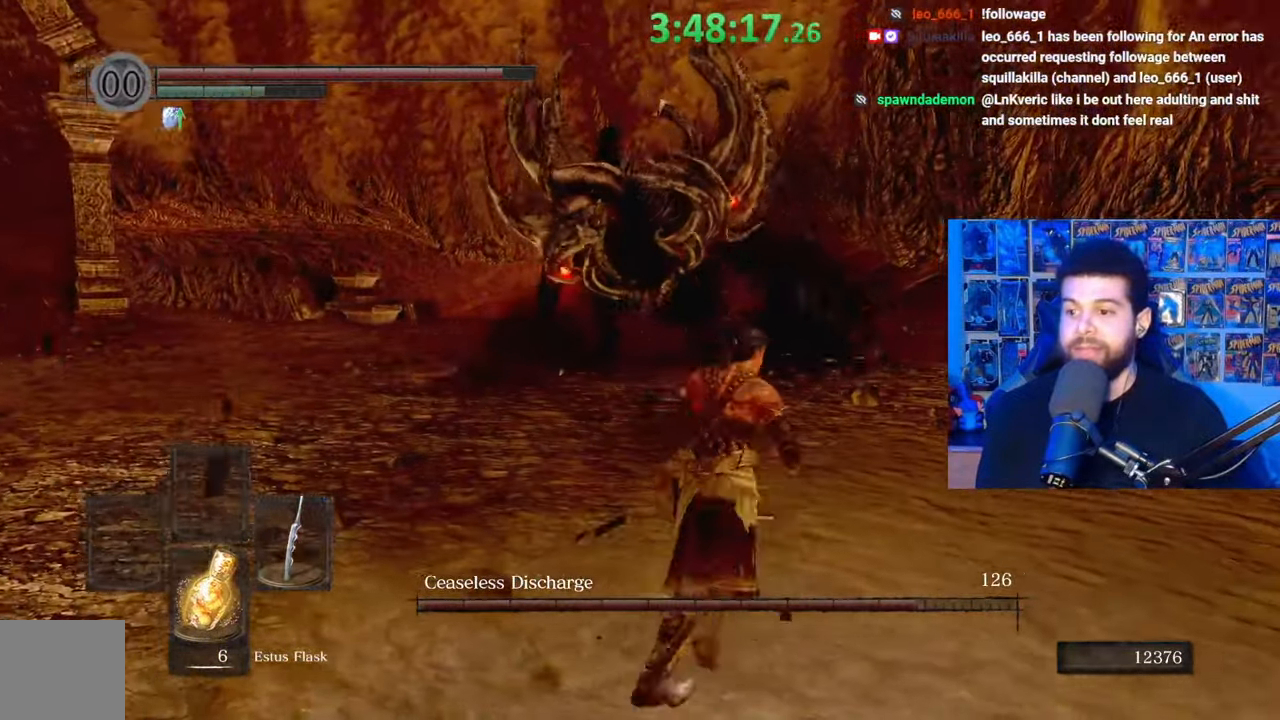
{"buttons": [], "left_stick": "down", "right_stick": "center", "events": [[83, "right_stick", "center"], [183, "left_stick", "left"], [333, "left_stick", "down"]]}
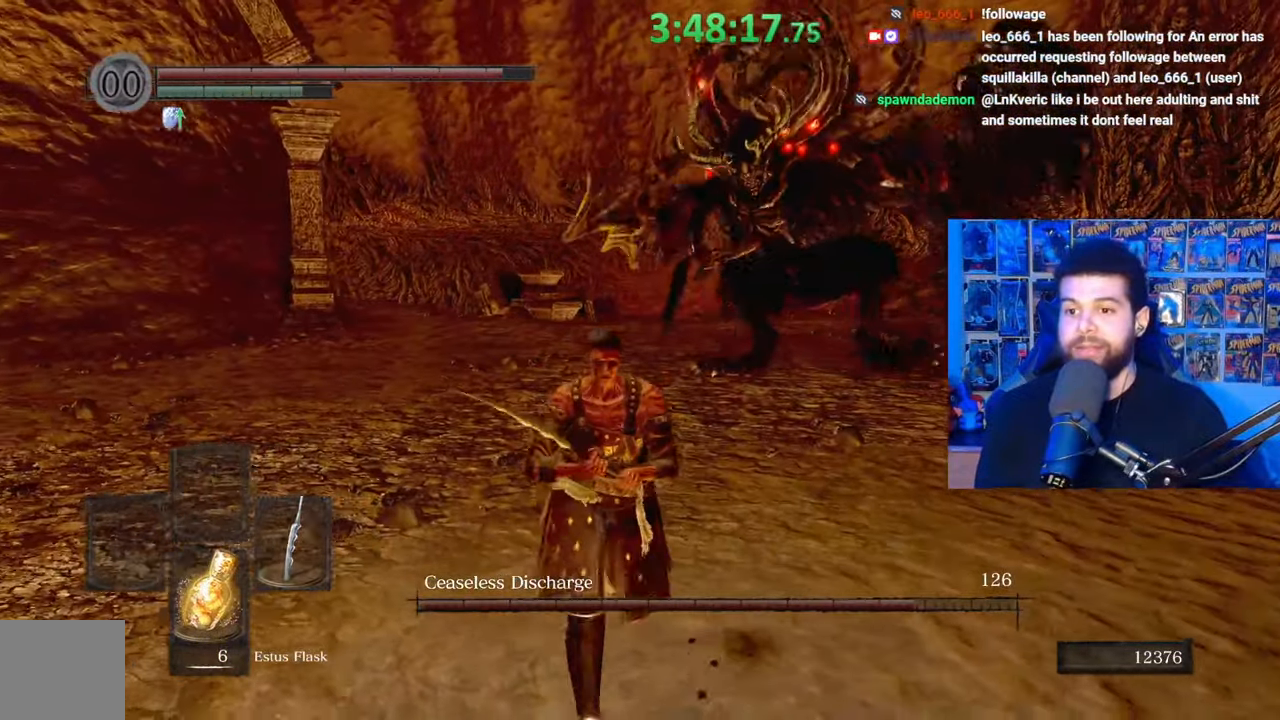
{"buttons": [], "left_stick": "down", "right_stick": "center", "events": [[133, "left_stick", "right"], [233, "left_stick", "up"], [383, "left_stick", "left"], [467, "left_stick", "down"]]}